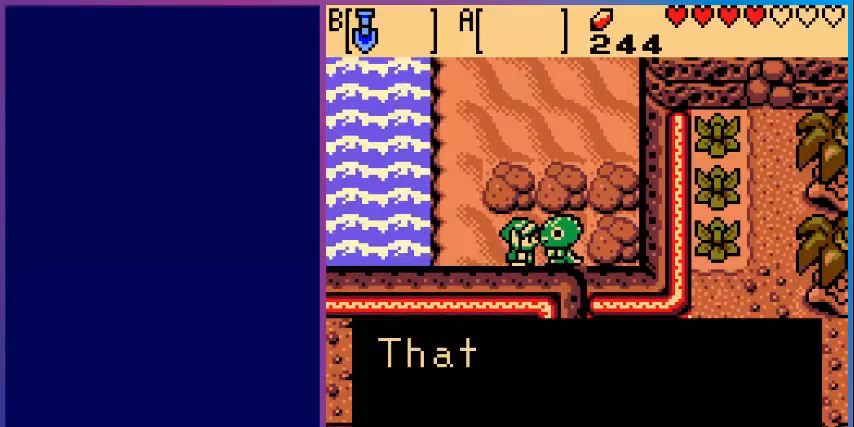
Gameplay with a controller (Nintendo layout); each line is a JSON object with the inputs held at the frame after it. "events" lists button and stick changes between this image and that frame as [ms after this image, input, new state], when the widget could be followed in between. Not read: L3 R3.
{"buttons": [], "events": [[80, "DPAD_LEFT", "up"], [80, "DPAD_UP", "down"], [200, "DPAD_UP", "up"]]}
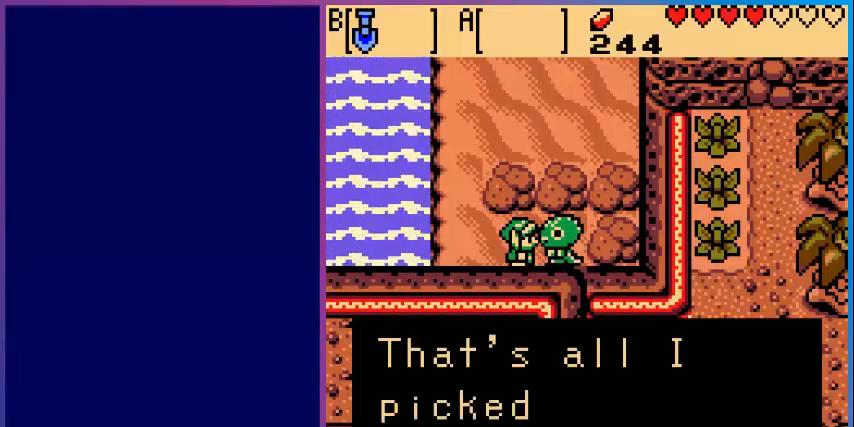
{"buttons": [], "events": []}
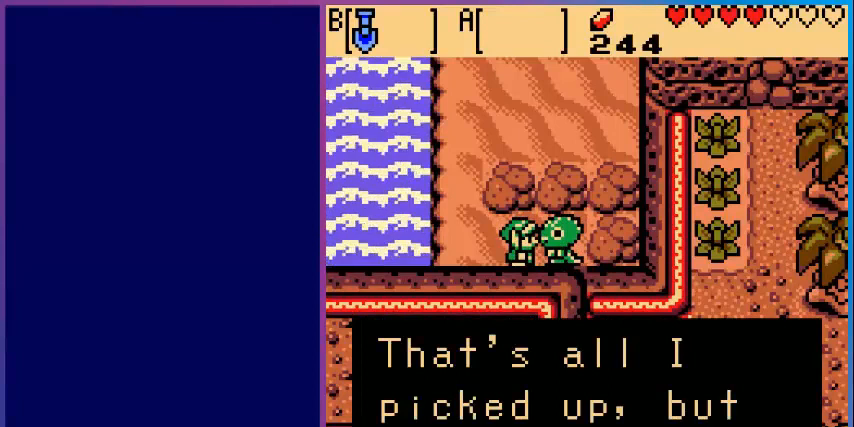
{"buttons": [], "events": [[240, "A", "down"], [400, "A", "up"]]}
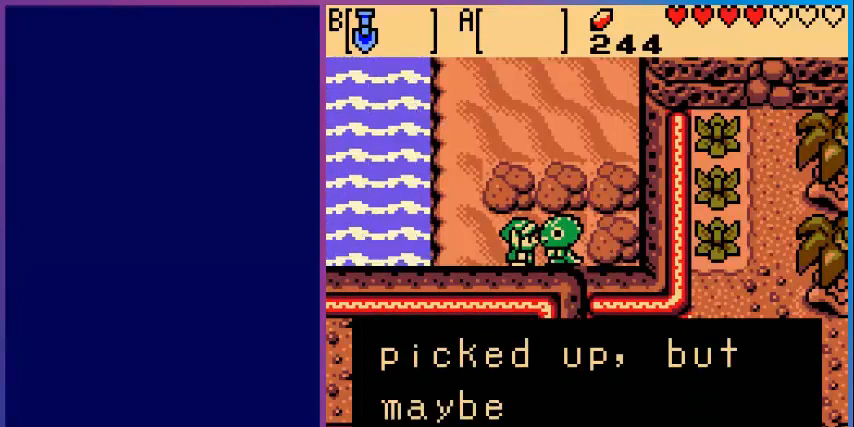
{"buttons": [], "events": [[80, "A", "down"], [200, "A", "up"]]}
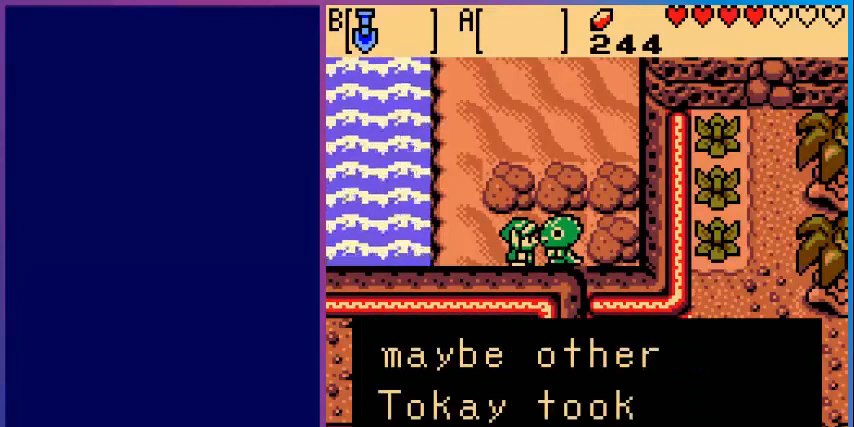
{"buttons": ["A"], "events": [[480, "A", "down"]]}
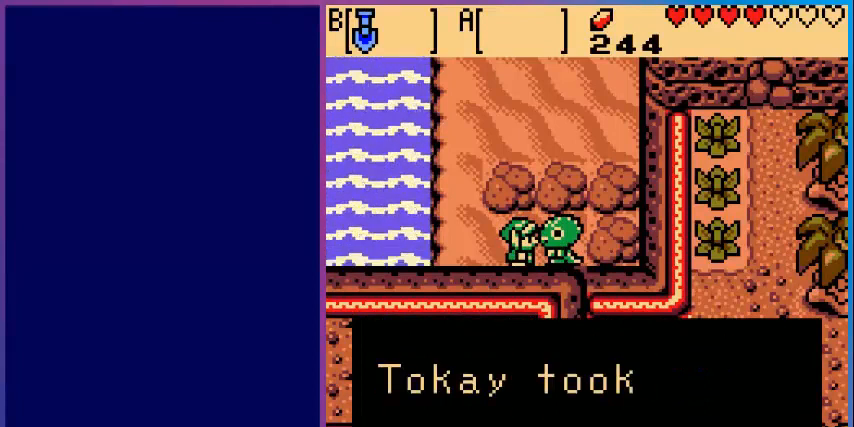
{"buttons": [], "events": [[160, "A", "up"]]}
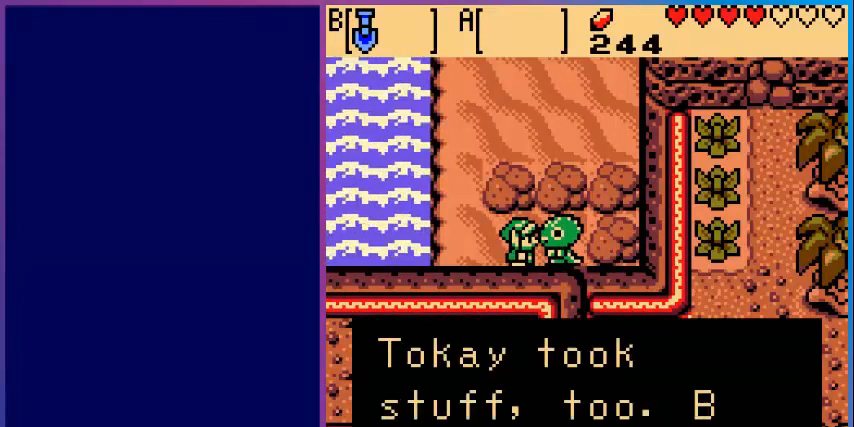
{"buttons": [], "events": []}
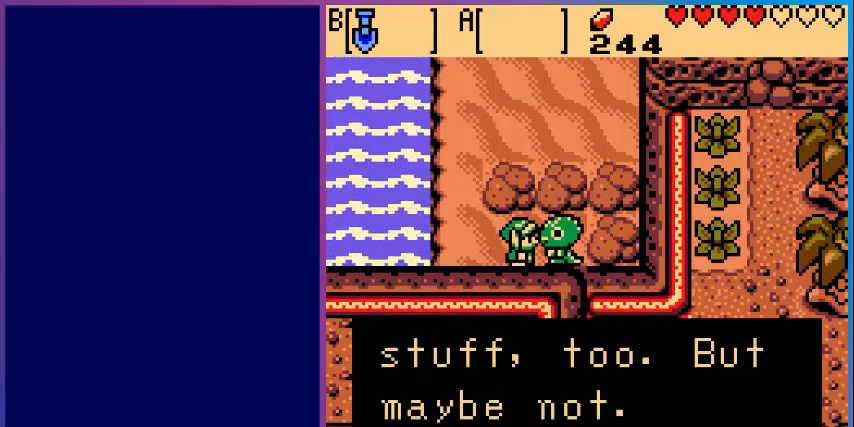
{"buttons": [], "events": []}
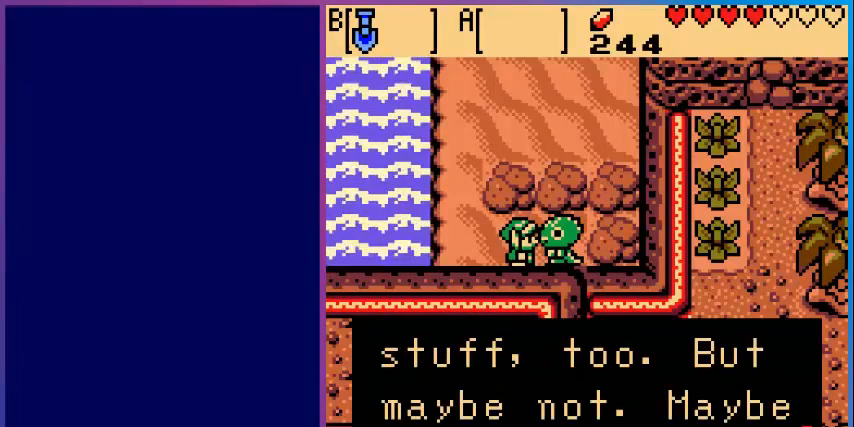
{"buttons": [], "events": []}
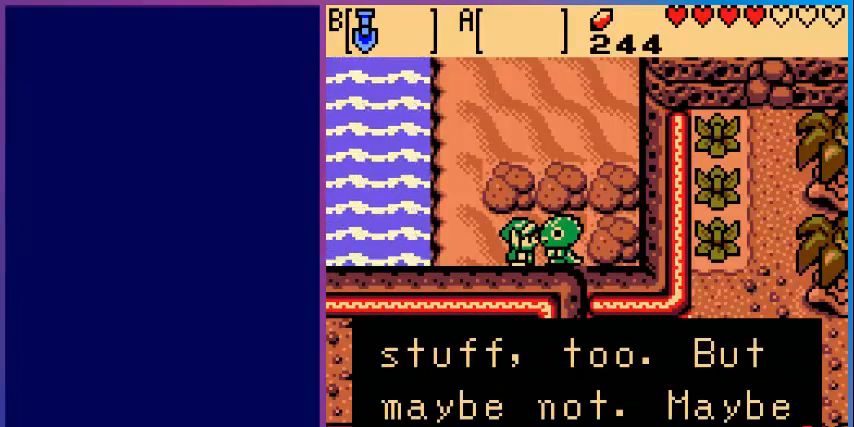
{"buttons": [], "events": []}
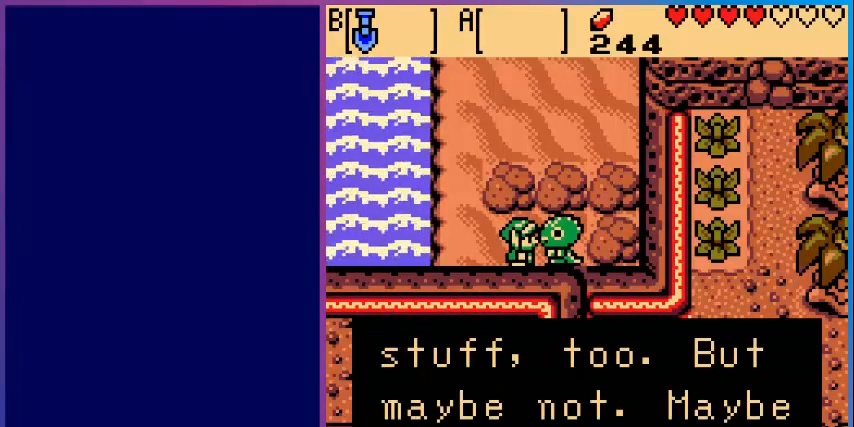
{"buttons": [], "events": [[40, "A", "down"], [240, "A", "up"]]}
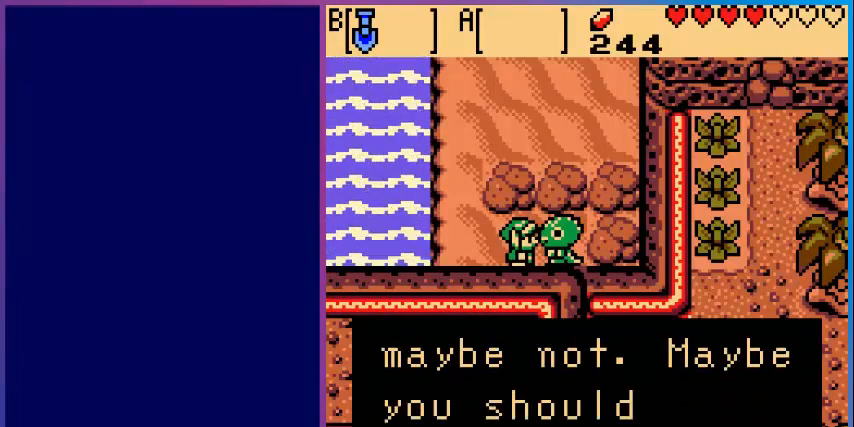
{"buttons": [], "events": []}
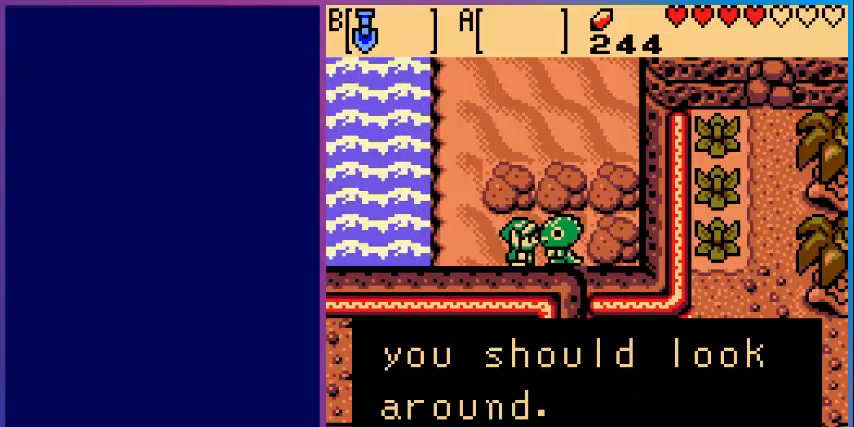
{"buttons": ["A"], "events": [[400, "A", "down"]]}
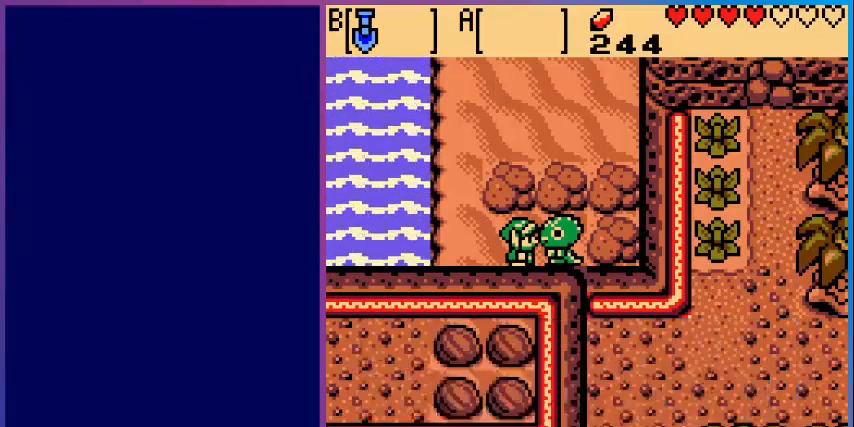
{"buttons": ["DPAD_UP"], "events": [[80, "A", "up"], [280, "DPAD_LEFT", "down"], [320, "DPAD_LEFT", "up"], [320, "DPAD_UP", "down"]]}
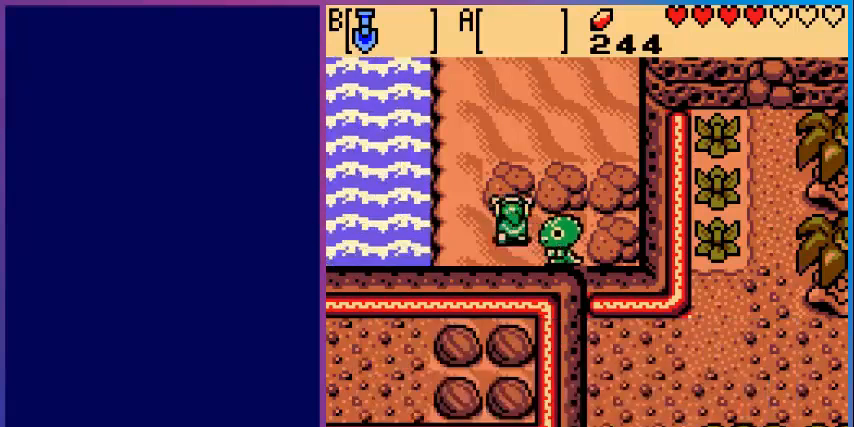
{"buttons": [], "events": [[120, "B", "down"], [120, "DPAD_UP", "up"], [200, "B", "up"], [280, "B", "down"], [400, "B", "up"]]}
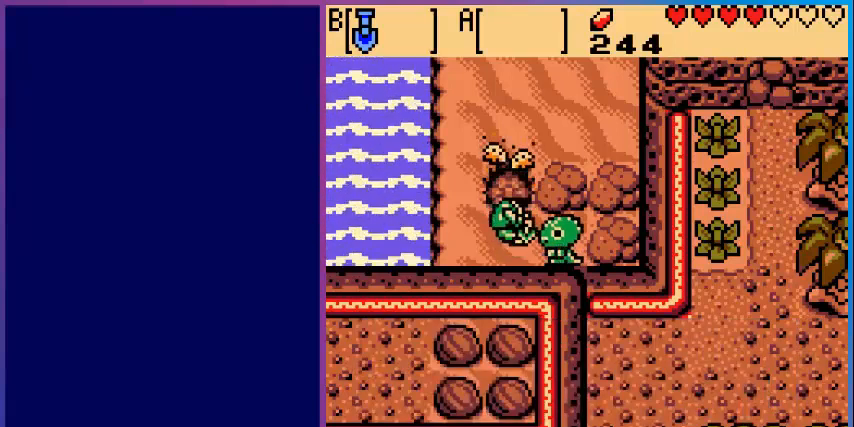
{"buttons": ["B", "DPAD_RIGHT"], "events": [[80, "DPAD_UP", "down"], [320, "DPAD_RIGHT", "down"], [360, "DPAD_UP", "up"], [480, "B", "down"]]}
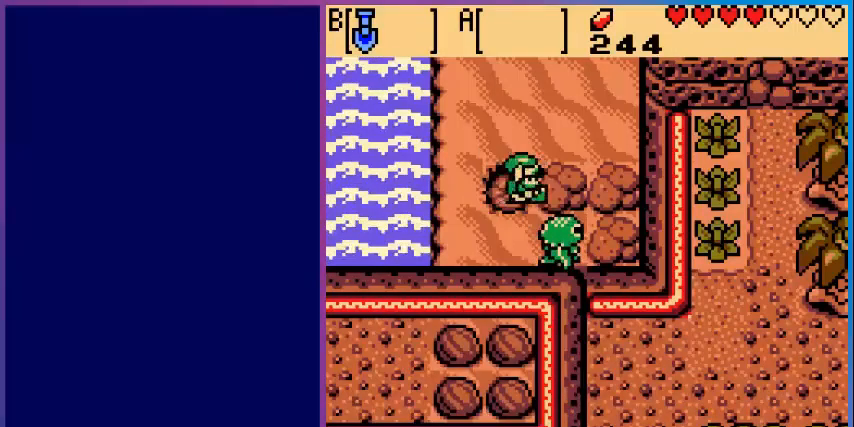
{"buttons": ["DPAD_RIGHT"], "events": [[80, "B", "up"], [80, "DPAD_RIGHT", "up"], [200, "B", "down"], [320, "B", "up"], [360, "DPAD_RIGHT", "down"]]}
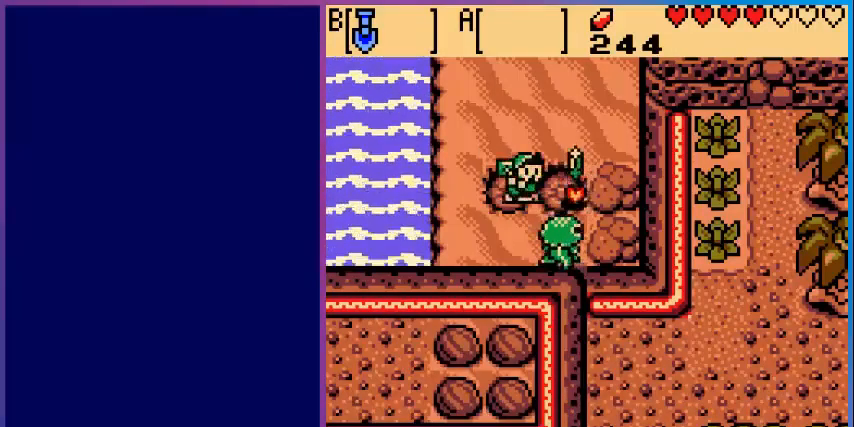
{"buttons": [], "events": [[360, "B", "down"], [400, "DPAD_RIGHT", "up"], [440, "B", "up"]]}
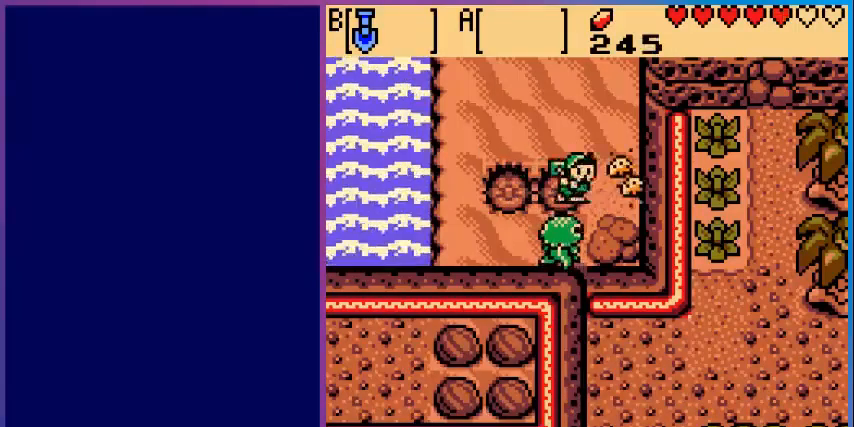
{"buttons": ["DPAD_RIGHT"], "events": [[40, "B", "down"], [200, "B", "up"], [200, "DPAD_RIGHT", "down"]]}
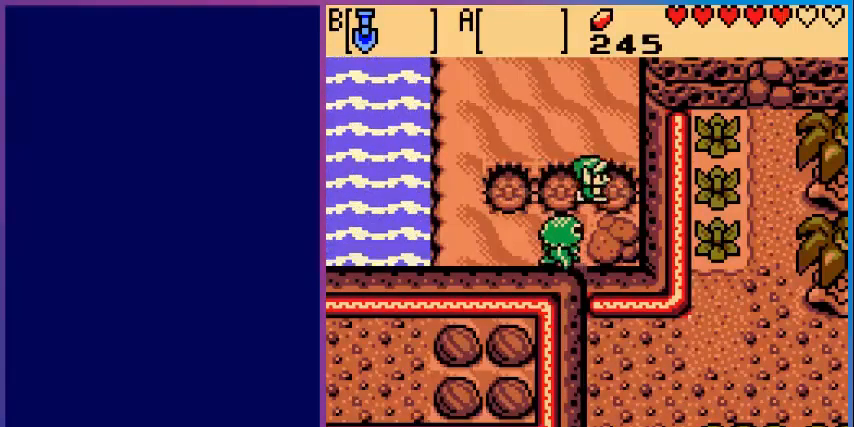
{"buttons": ["B"], "events": [[40, "DPAD_DOWN", "down"], [40, "DPAD_RIGHT", "up"], [160, "B", "down"], [240, "DPAD_DOWN", "up"], [280, "B", "up"], [360, "B", "down"]]}
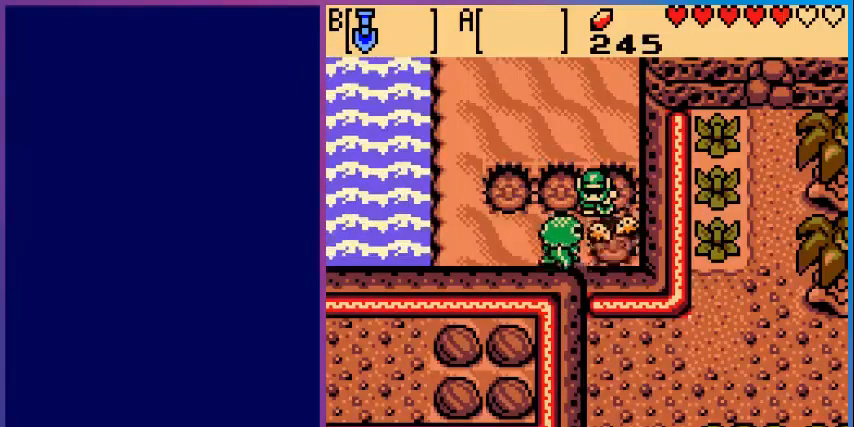
{"buttons": ["DPAD_LEFT"], "events": [[40, "B", "up"], [280, "DPAD_LEFT", "down"]]}
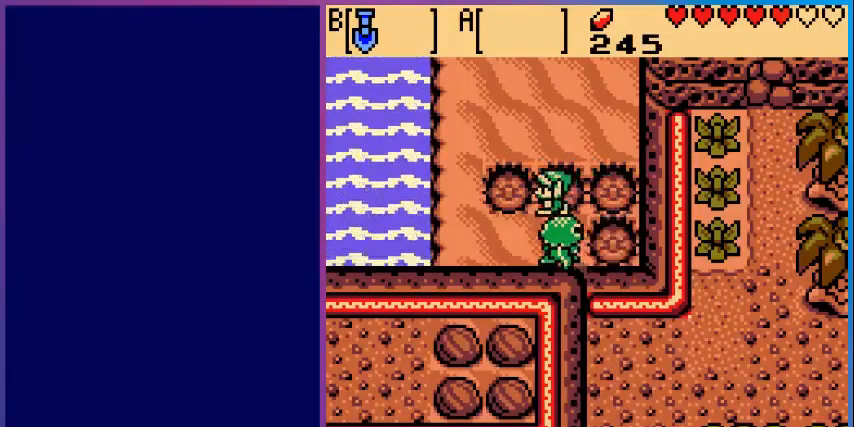
{"buttons": [], "events": [[240, "DPAD_DOWN", "down"], [280, "B", "down"], [280, "DPAD_LEFT", "up"], [360, "DPAD_DOWN", "up"], [480, "B", "up"]]}
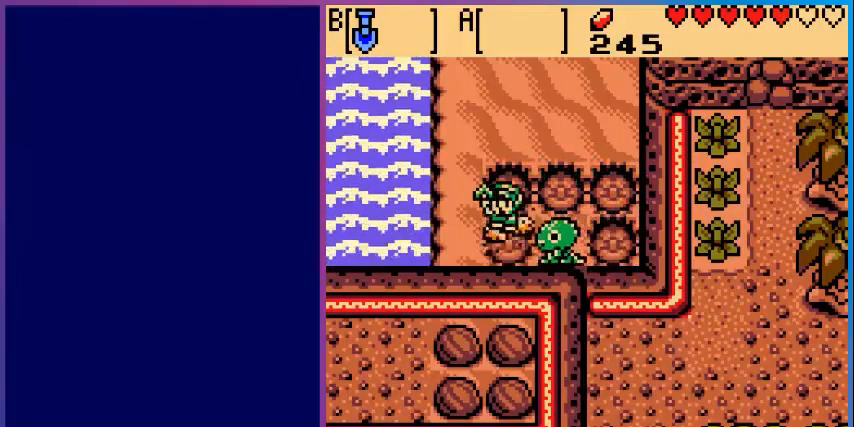
{"buttons": ["B"], "events": [[160, "DPAD_DOWN", "down"], [320, "DPAD_DOWN", "up"], [320, "DPAD_LEFT", "down"], [440, "B", "down"], [440, "DPAD_LEFT", "up"]]}
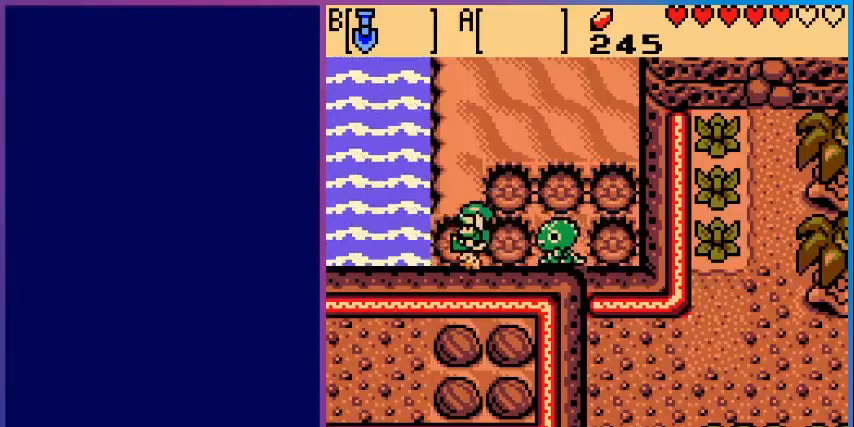
{"buttons": [], "events": [[80, "B", "up"], [400, "DPAD_LEFT", "down"], [480, "DPAD_LEFT", "up"]]}
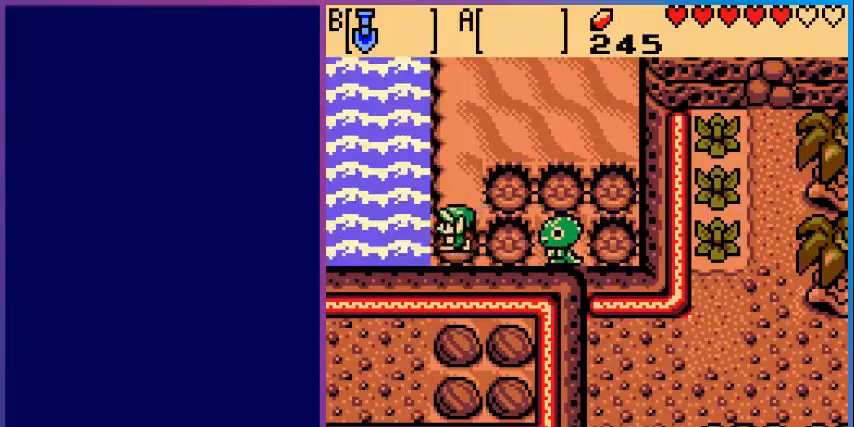
{"buttons": [], "events": [[160, "B", "down"], [280, "B", "up"]]}
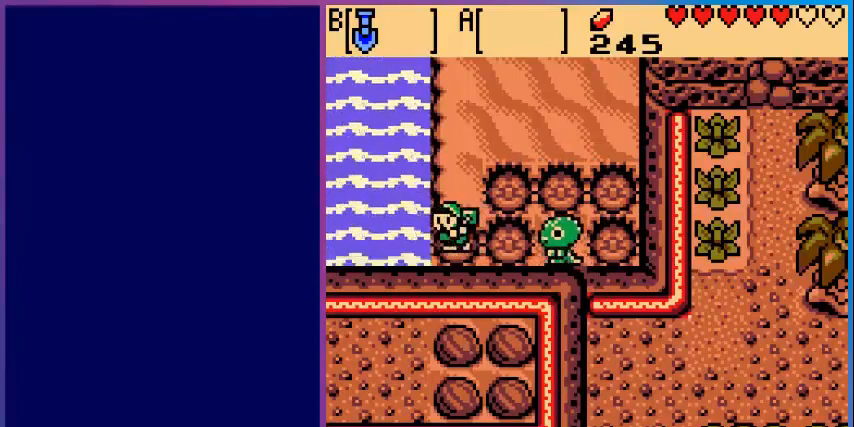
{"buttons": [], "events": [[120, "DPAD_UP", "down"], [200, "B", "down"], [240, "DPAD_UP", "up"], [320, "B", "up"]]}
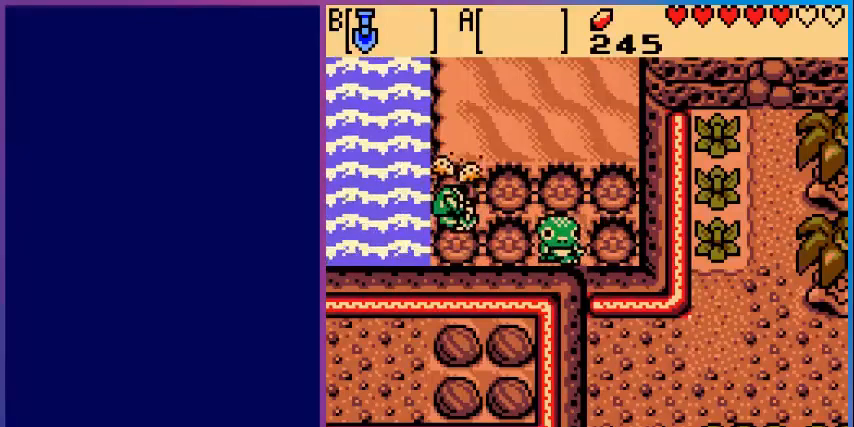
{"buttons": ["B"], "events": [[120, "DPAD_UP", "down"], [400, "B", "down"], [400, "DPAD_UP", "up"]]}
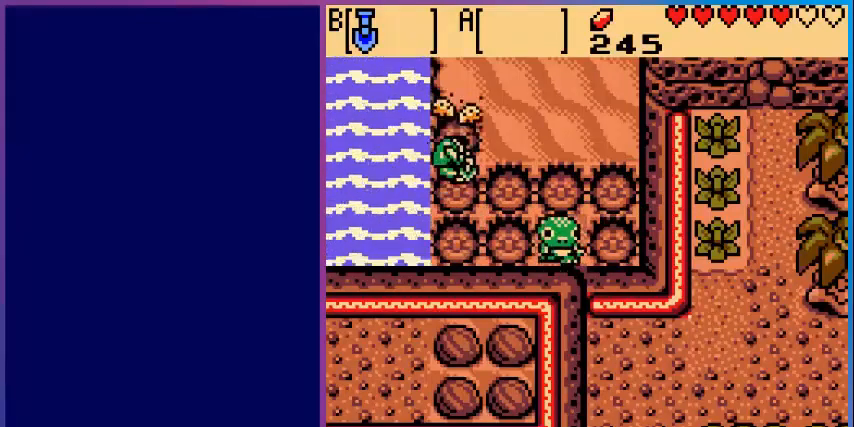
{"buttons": [], "events": [[40, "B", "up"], [280, "DPAD_UP", "down"], [480, "DPAD_UP", "up"]]}
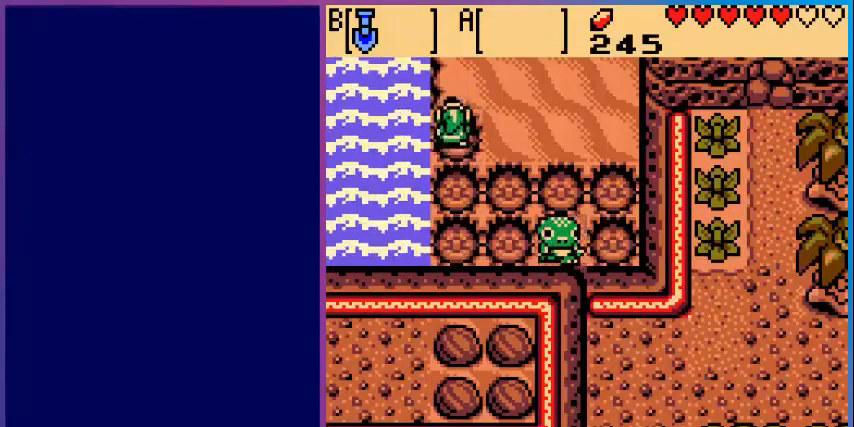
{"buttons": [], "events": [[40, "B", "down"], [200, "B", "up"]]}
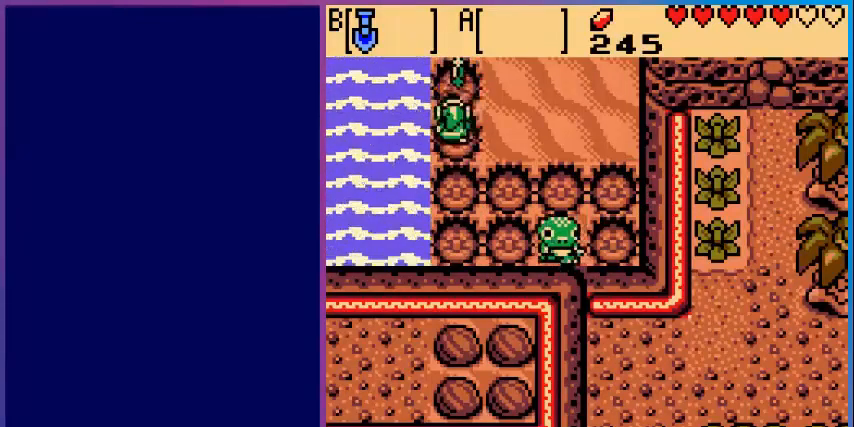
{"buttons": [], "events": [[40, "DPAD_RIGHT", "down"], [120, "B", "down"], [200, "DPAD_RIGHT", "up"], [280, "B", "up"]]}